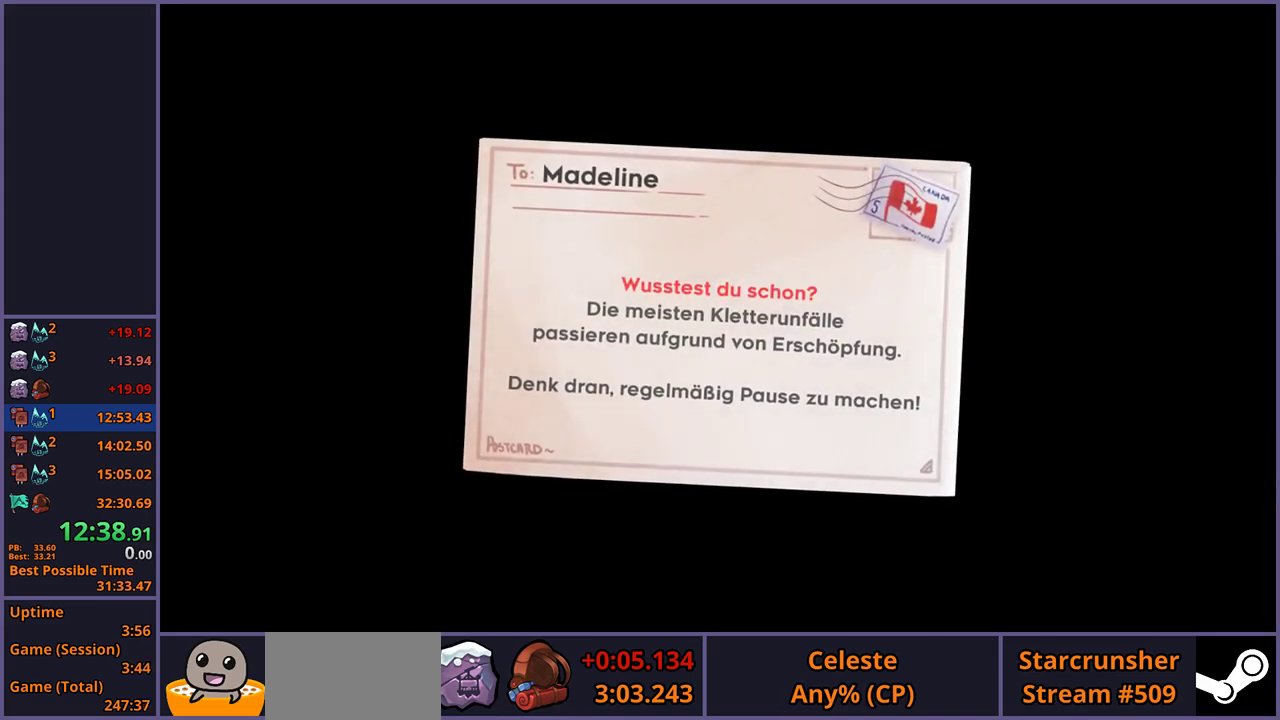
Gameplay with a controller (PlayStation layout); each line is a JSON object with the inputs held at the frame after it. "events" lists button and stick changes between this image and that frame as [ms after this image, input, new state], when the widget could be followed in between. Not read: R1.
{"buttons": ["CROSS"], "left_stick": "center", "right_stick": "center", "events": [[50, "CROSS", "down"], [100, "CROSS", "up"], [167, "CROSS", "down"], [233, "CROSS", "up"], [317, "CROSS", "down"], [417, "CROSS", "up"], [467, "CROSS", "down"]]}
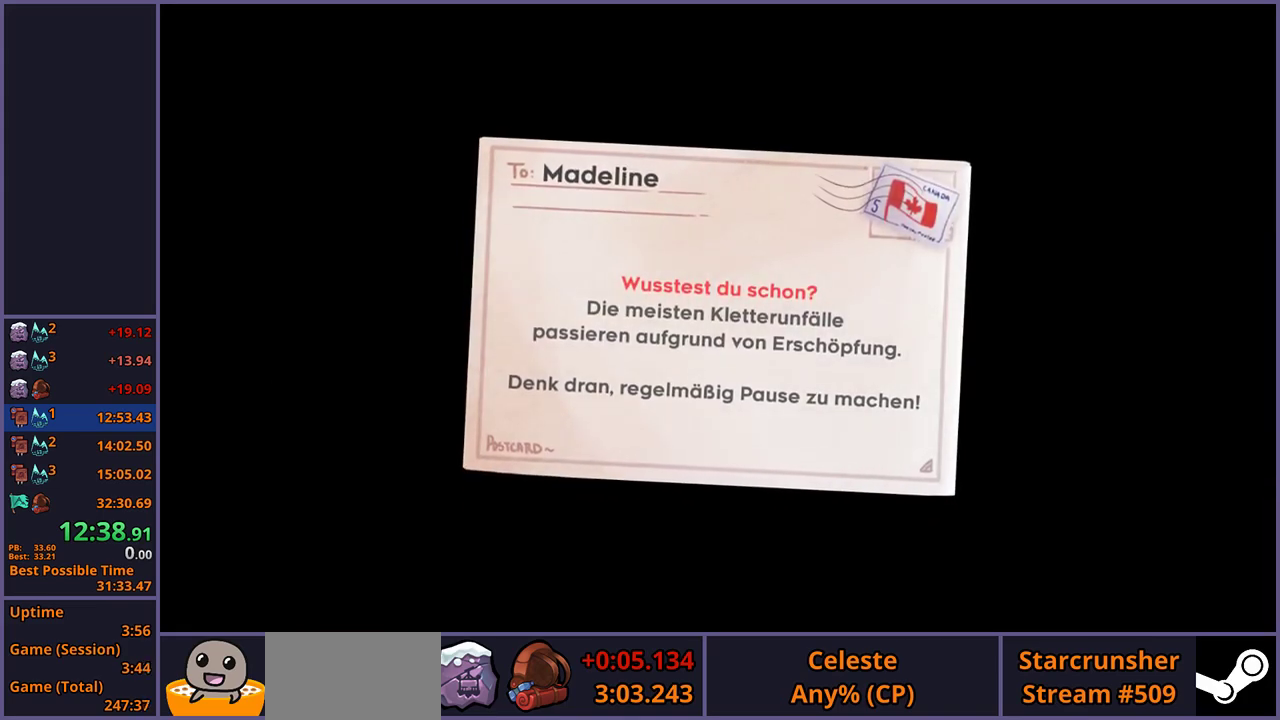
{"buttons": [], "left_stick": "center", "right_stick": "center", "events": [[67, "CROSS", "up"]]}
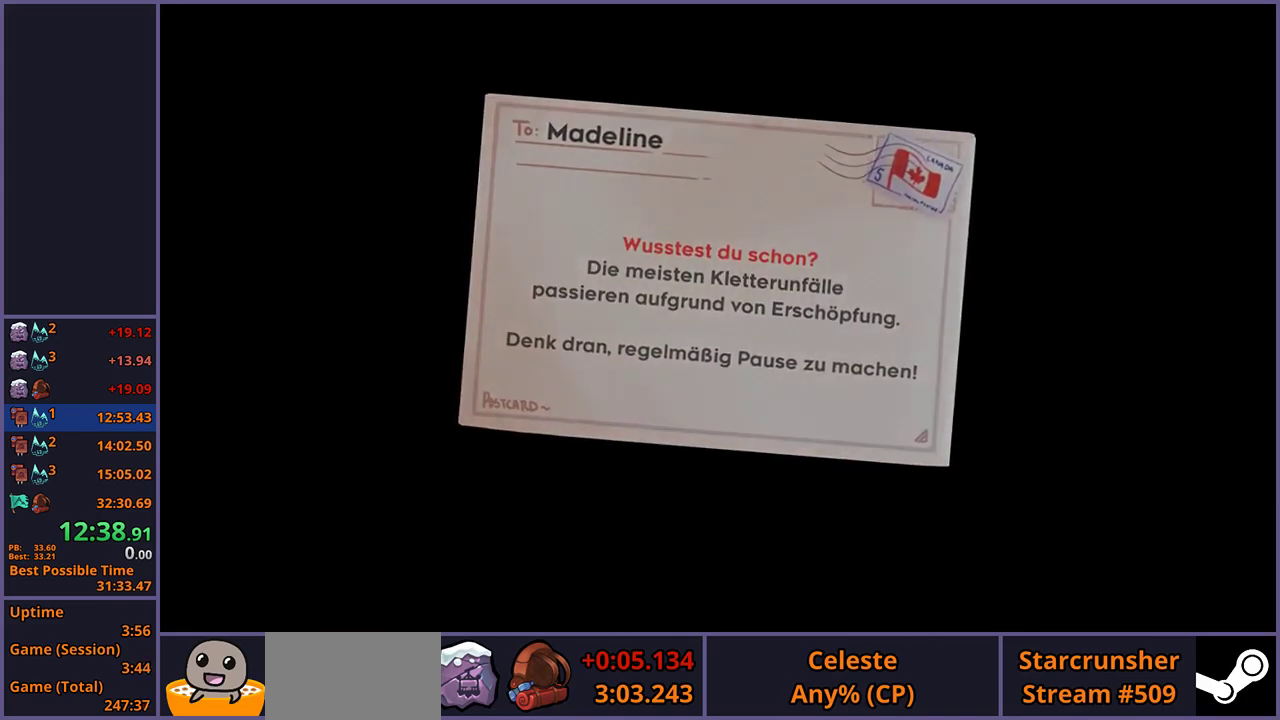
{"buttons": [], "left_stick": "center", "right_stick": "center", "events": []}
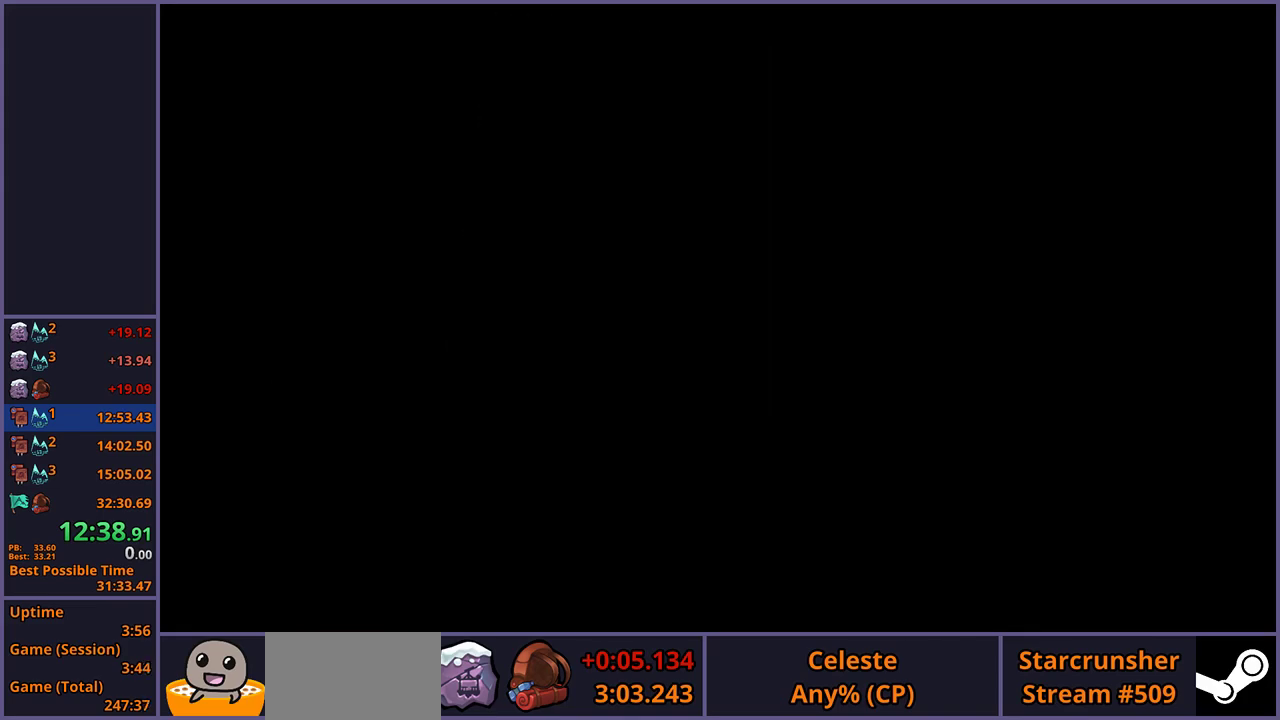
{"buttons": [], "left_stick": "center", "right_stick": "center", "events": []}
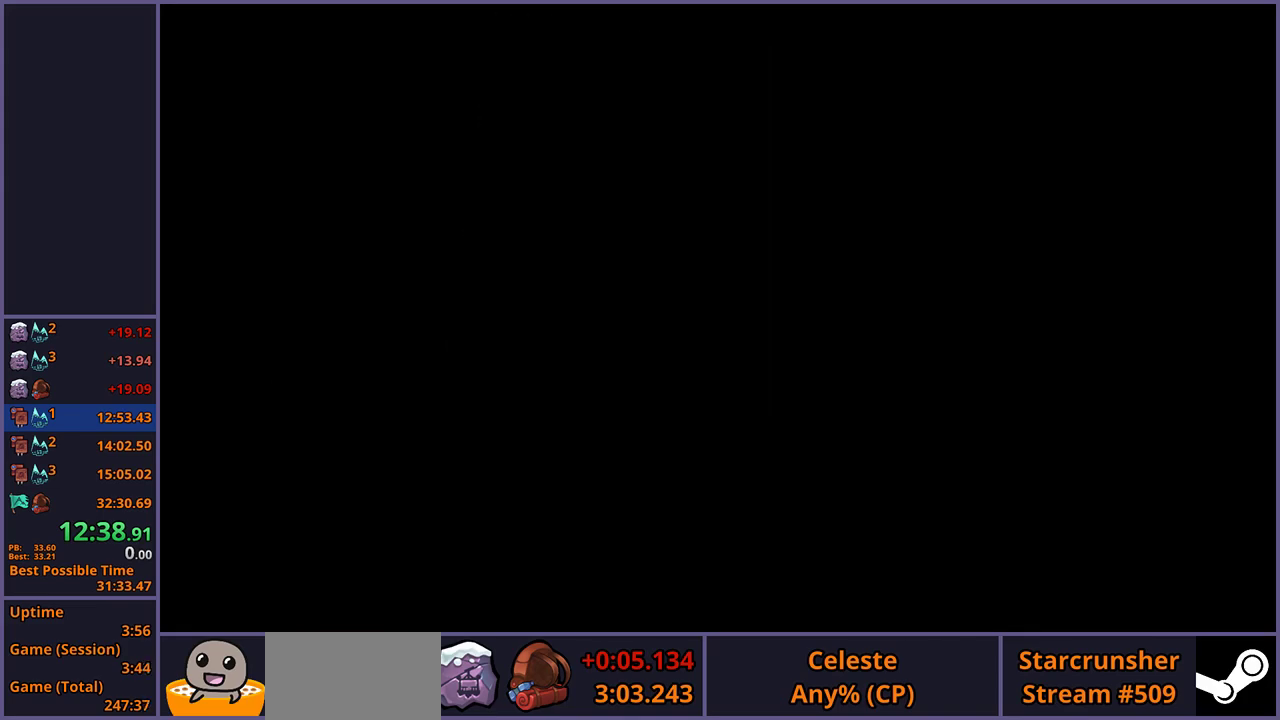
{"buttons": [], "left_stick": "center", "right_stick": "center", "events": []}
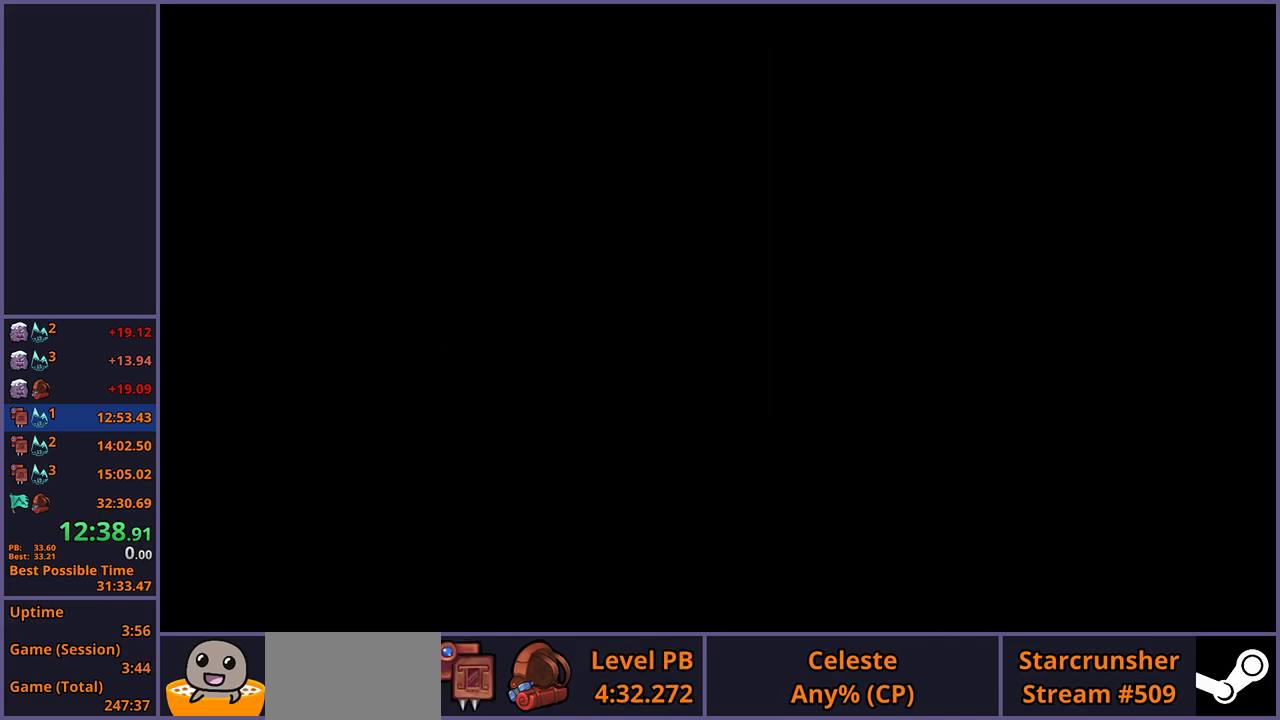
{"buttons": [], "left_stick": "center", "right_stick": "center", "events": []}
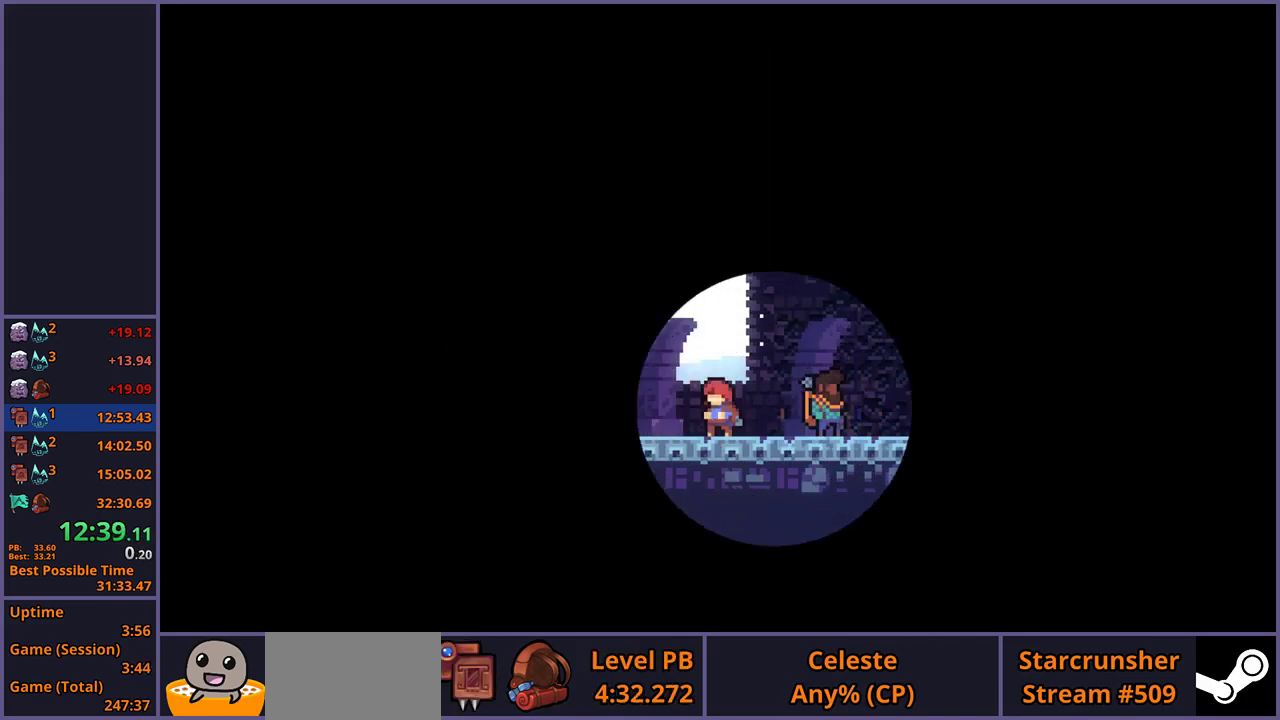
{"buttons": [], "left_stick": "center", "right_stick": "center", "events": []}
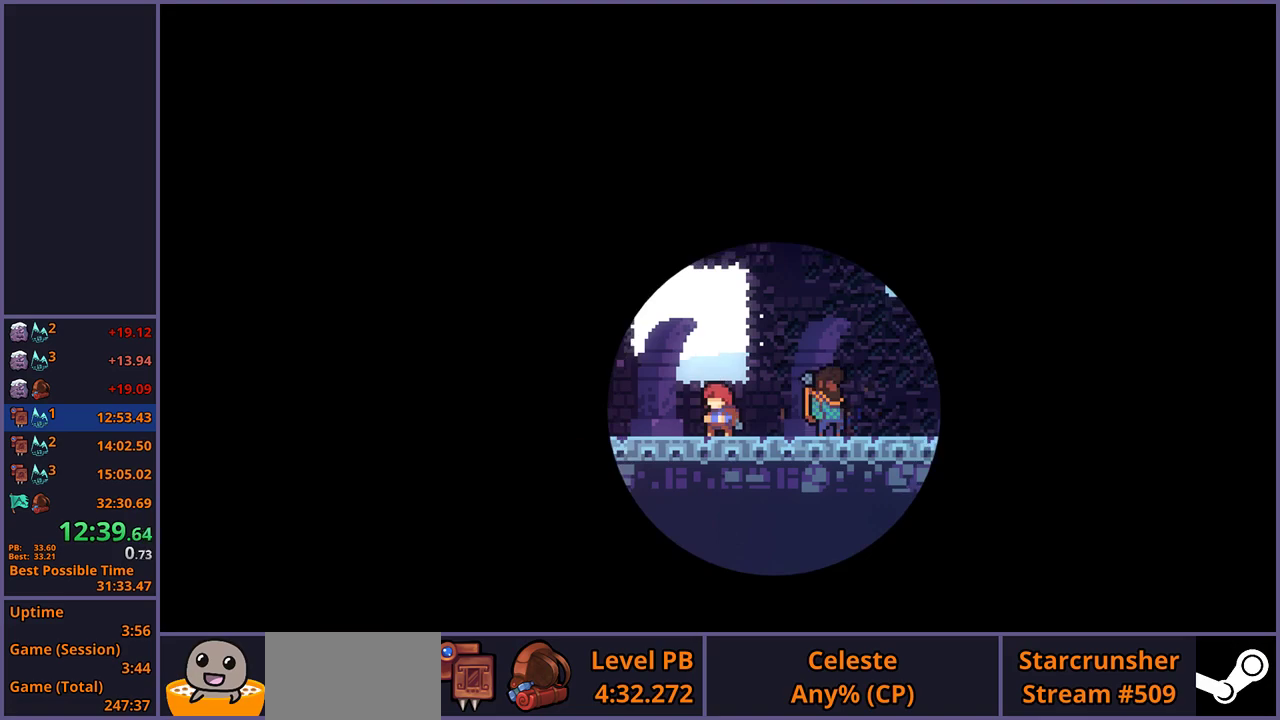
{"buttons": [], "left_stick": "center", "right_stick": "center", "events": []}
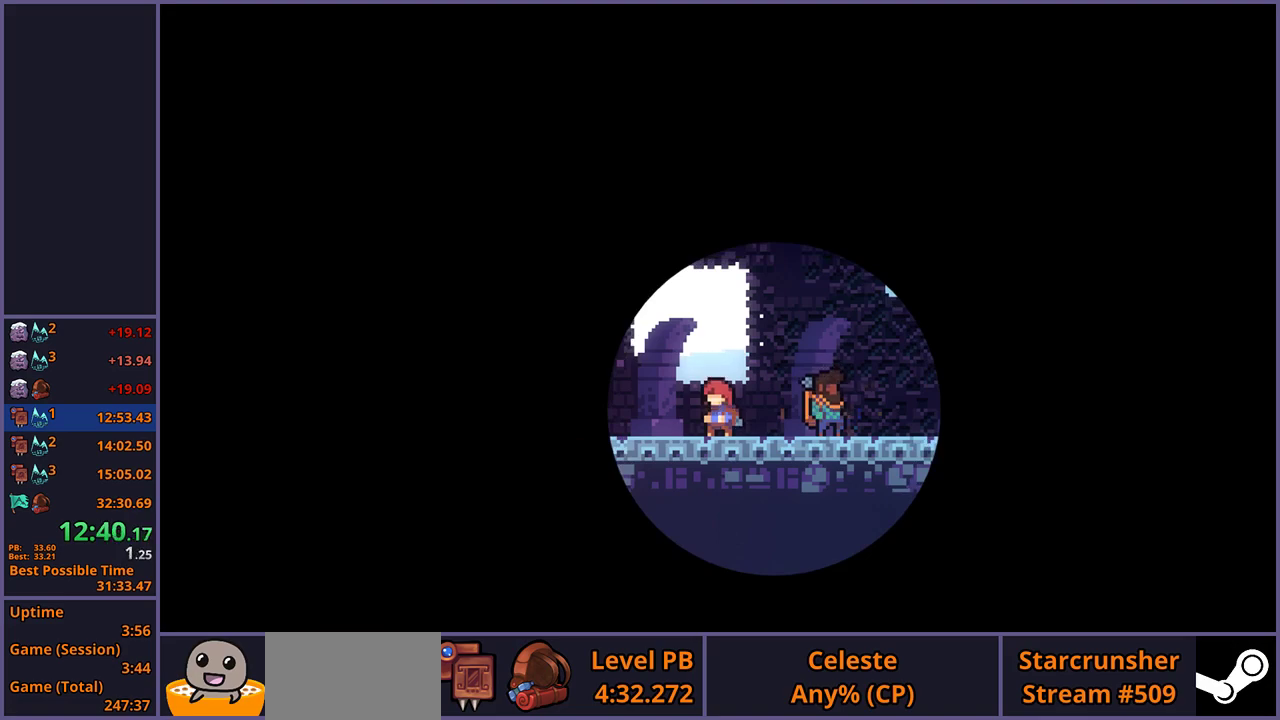
{"buttons": [], "left_stick": "center", "right_stick": "center", "events": []}
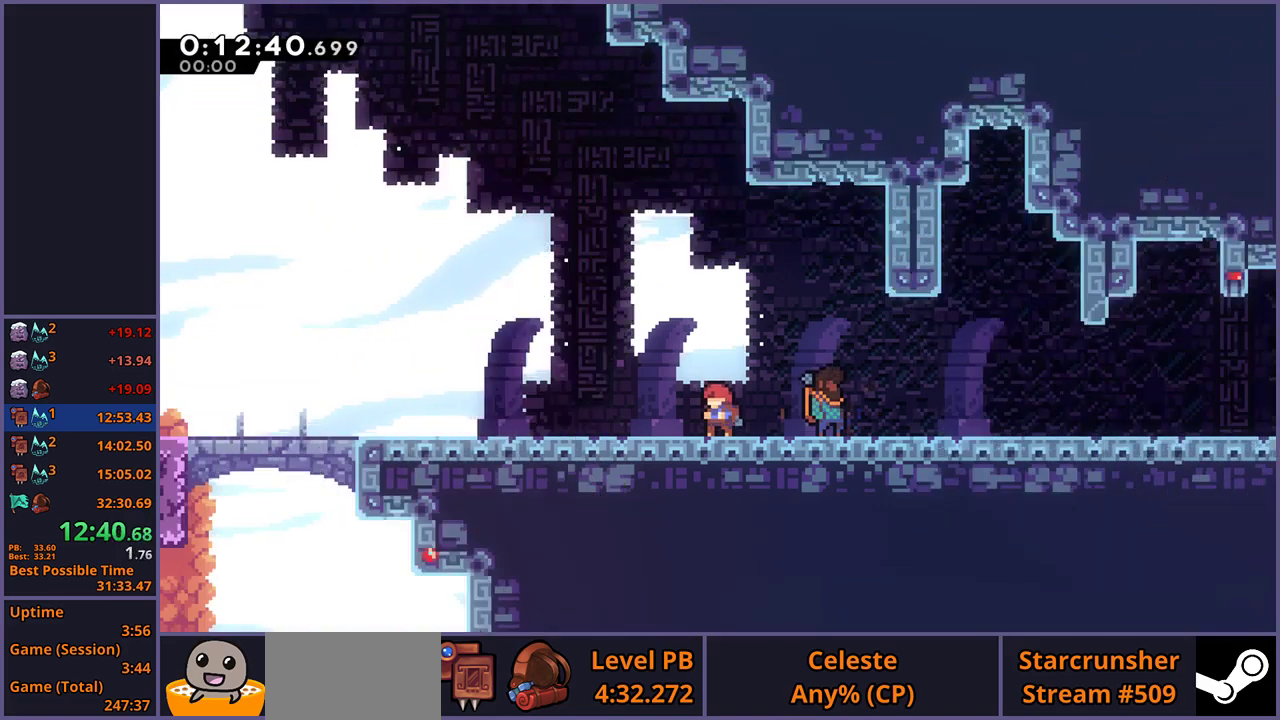
{"buttons": [], "left_stick": "center", "right_stick": "center", "events": [[217, "R2", "down"], [300, "DPAD_DOWN", "down"], [350, "CROSS", "down"], [350, "R2", "up"], [383, "DPAD_DOWN", "up"], [417, "CROSS", "up"]]}
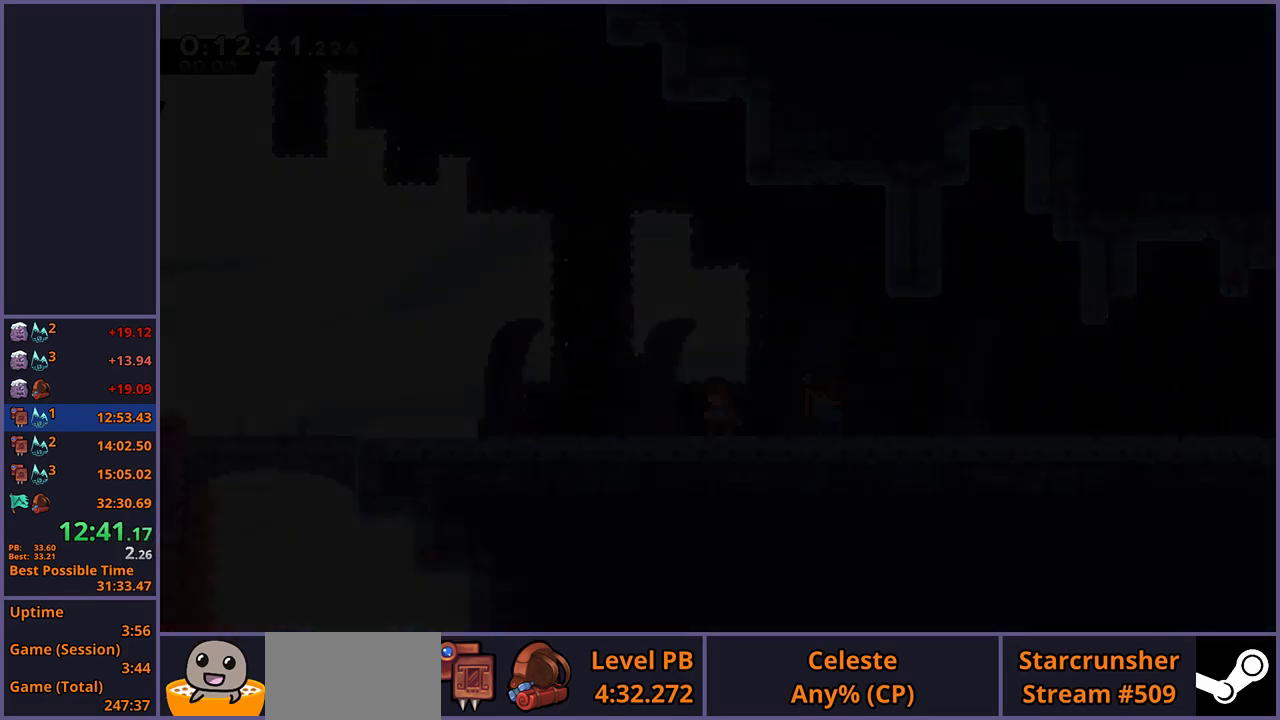
{"buttons": [], "left_stick": "down-right", "right_stick": "center", "events": [[383, "left_stick", "down-right"]]}
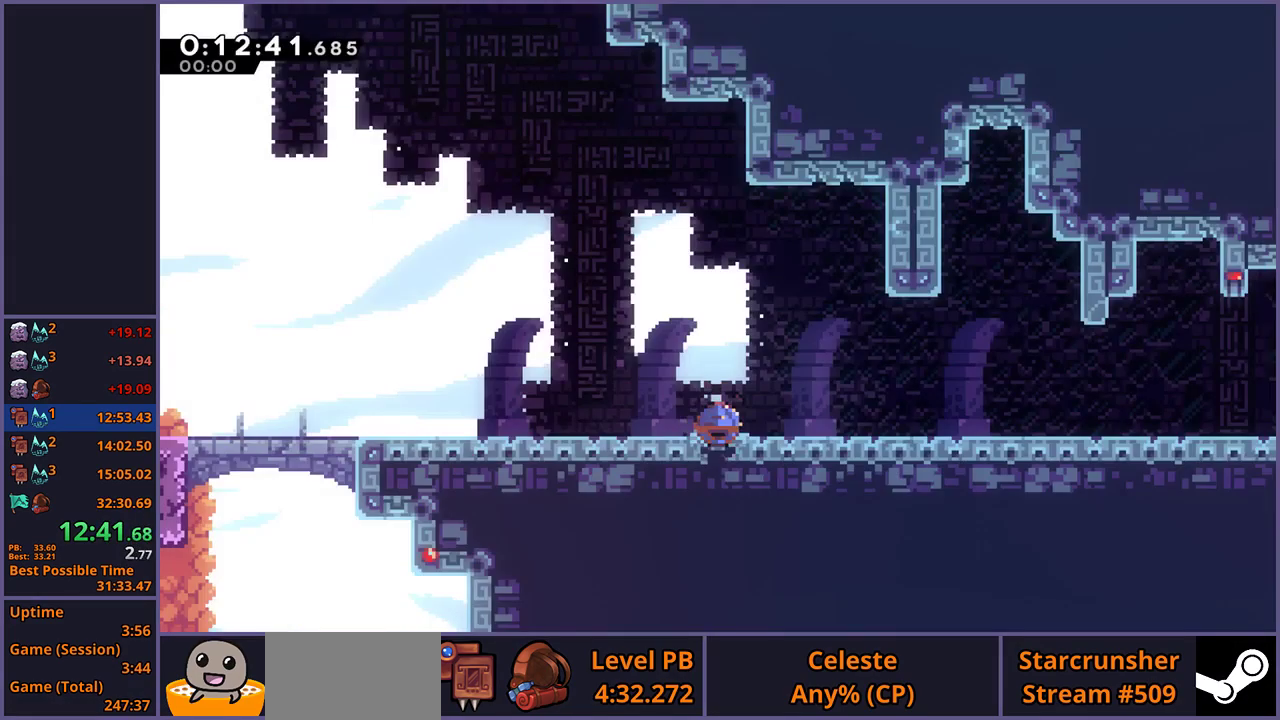
{"buttons": [], "left_stick": "right", "right_stick": "center", "events": [[33, "CROSS", "down"], [83, "CROSS", "up"], [267, "CROSS", "down"], [317, "CROSS", "up"], [317, "left_stick", "right"]]}
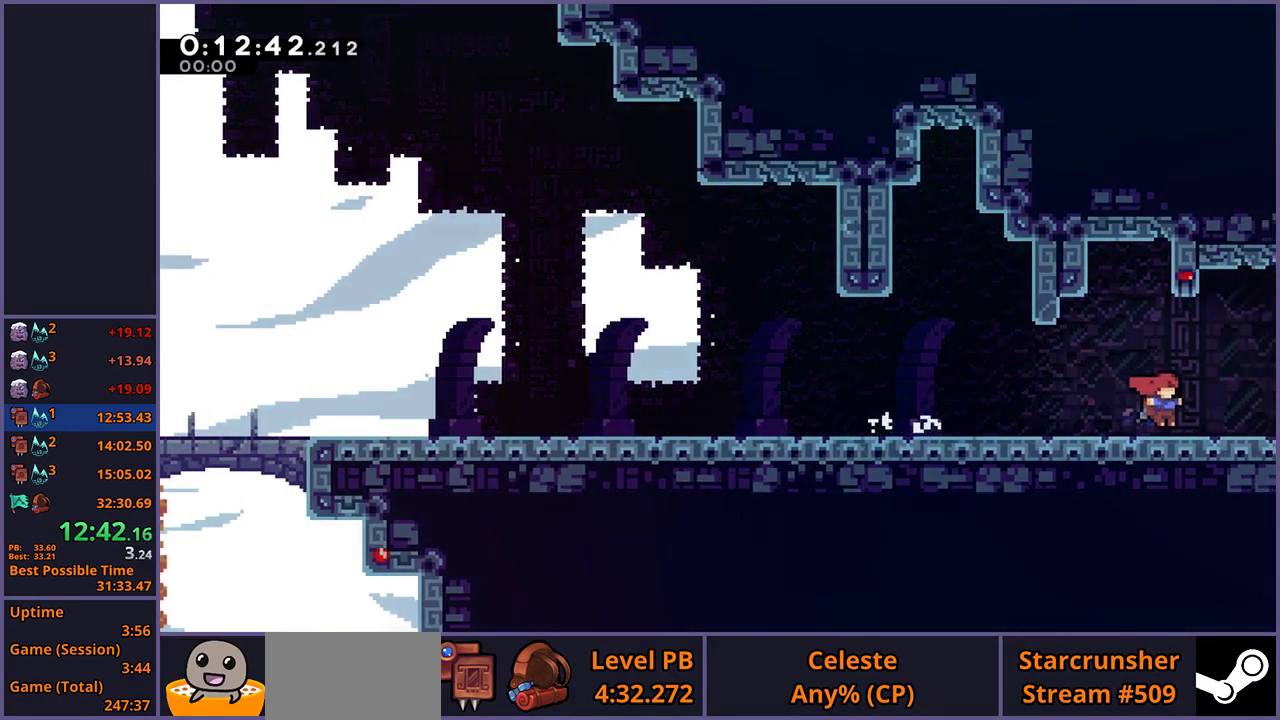
{"buttons": ["CROSS"], "left_stick": "right", "right_stick": "center", "events": [[50, "CROSS", "down"], [350, "left_stick", "center"], [483, "left_stick", "right"]]}
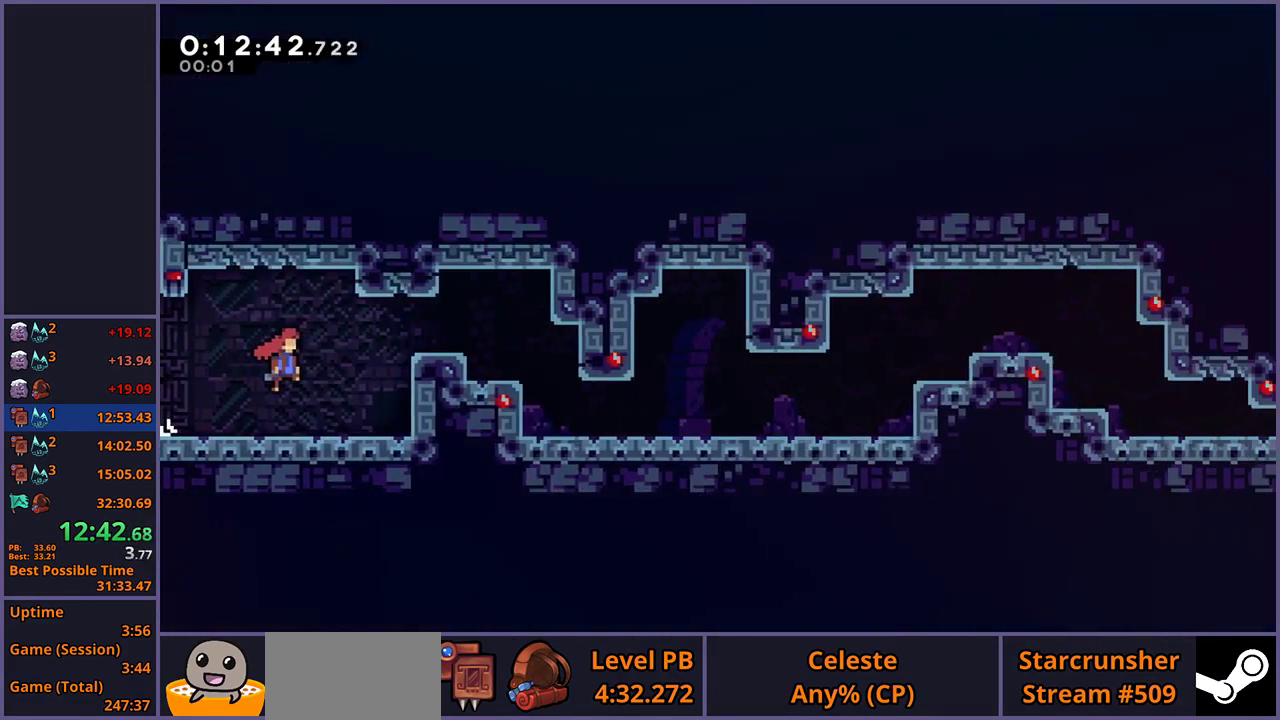
{"buttons": [], "left_stick": "right", "right_stick": "center", "events": [[450, "CROSS", "up"]]}
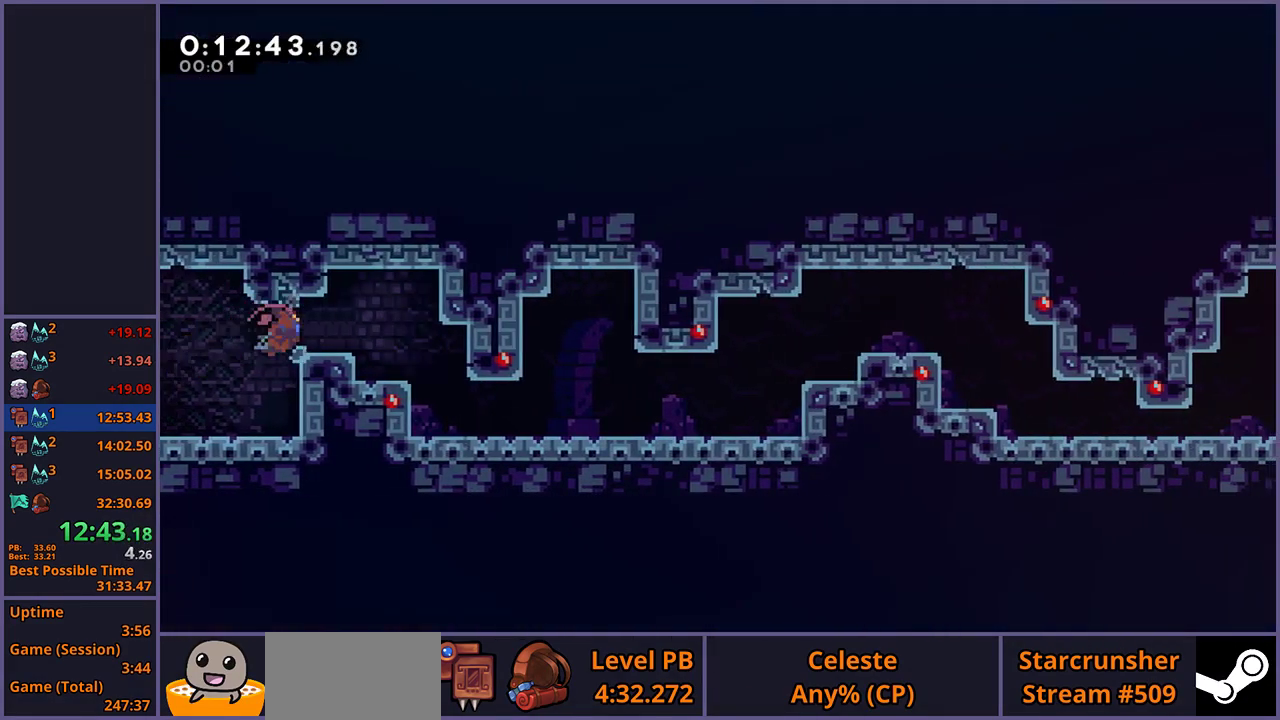
{"buttons": [], "left_stick": "down-right", "right_stick": "center", "events": [[283, "left_stick", "center"], [500, "left_stick", "down-right"]]}
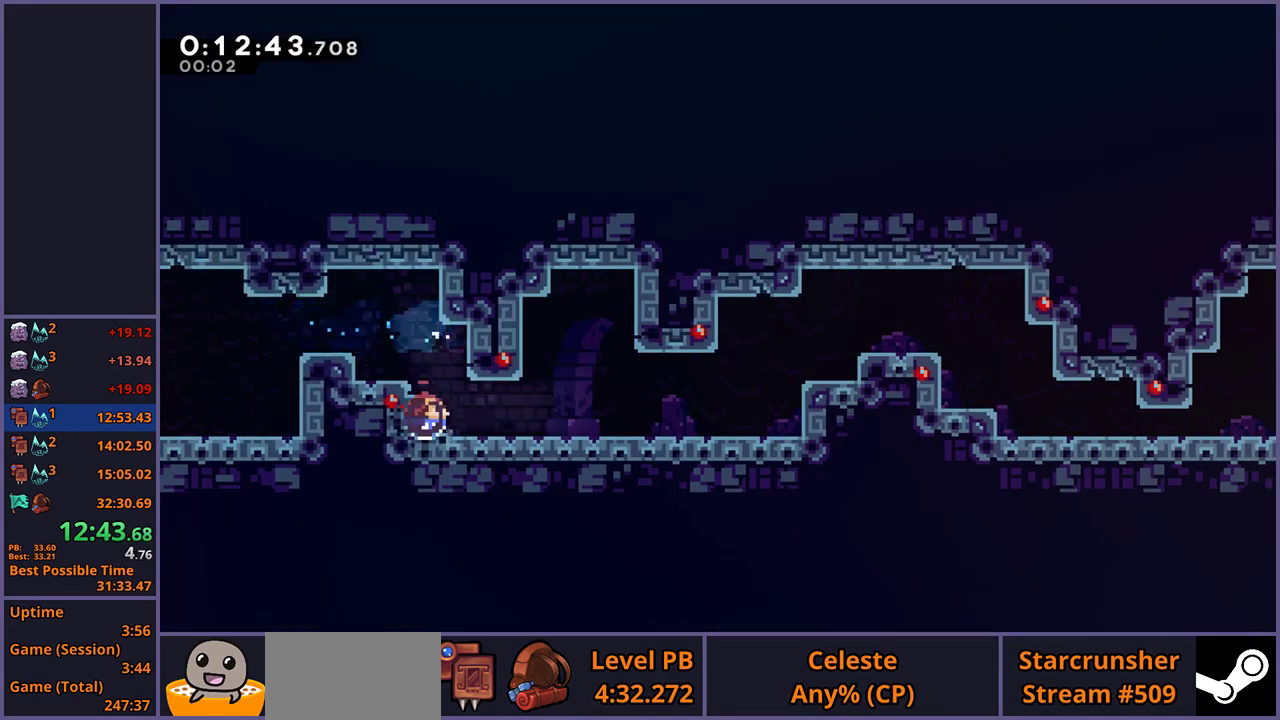
{"buttons": [], "left_stick": "right", "right_stick": "center", "events": [[83, "CROSS", "down"], [133, "CROSS", "up"], [250, "left_stick", "right"], [283, "CROSS", "down"], [467, "CROSS", "up"]]}
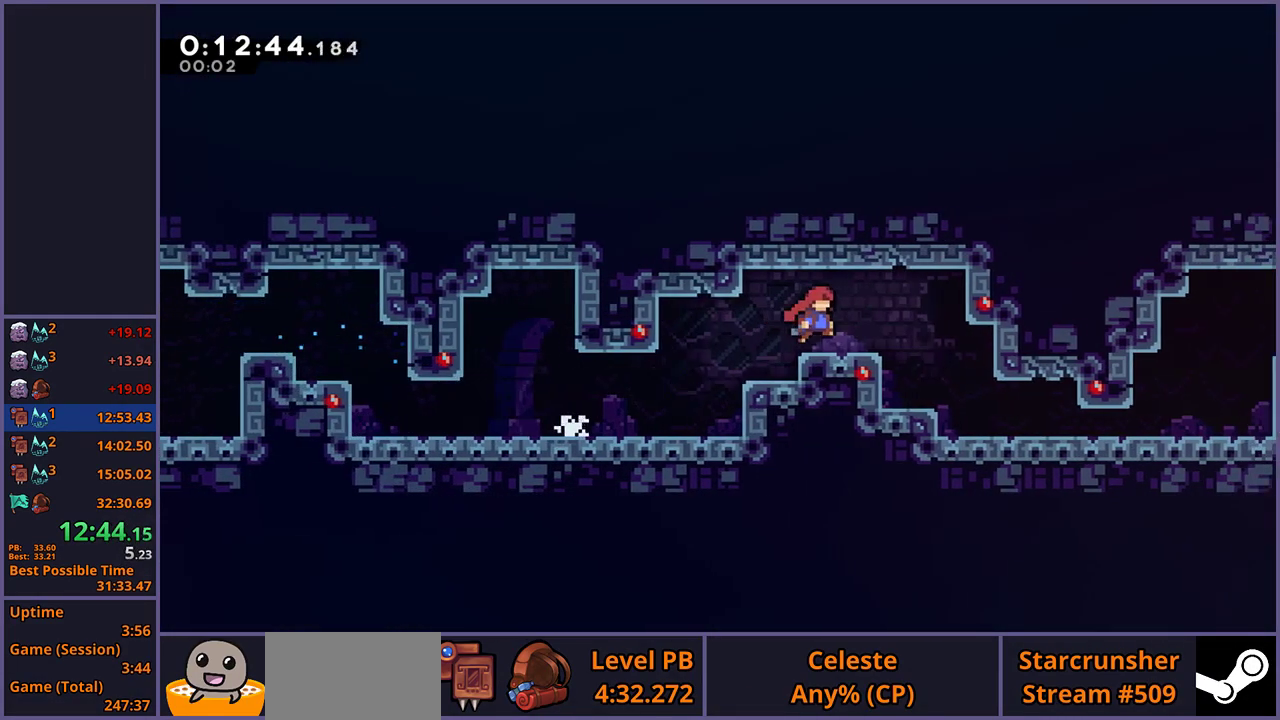
{"buttons": [], "left_stick": "right", "right_stick": "center", "events": [[167, "left_stick", "center"], [333, "left_stick", "right"]]}
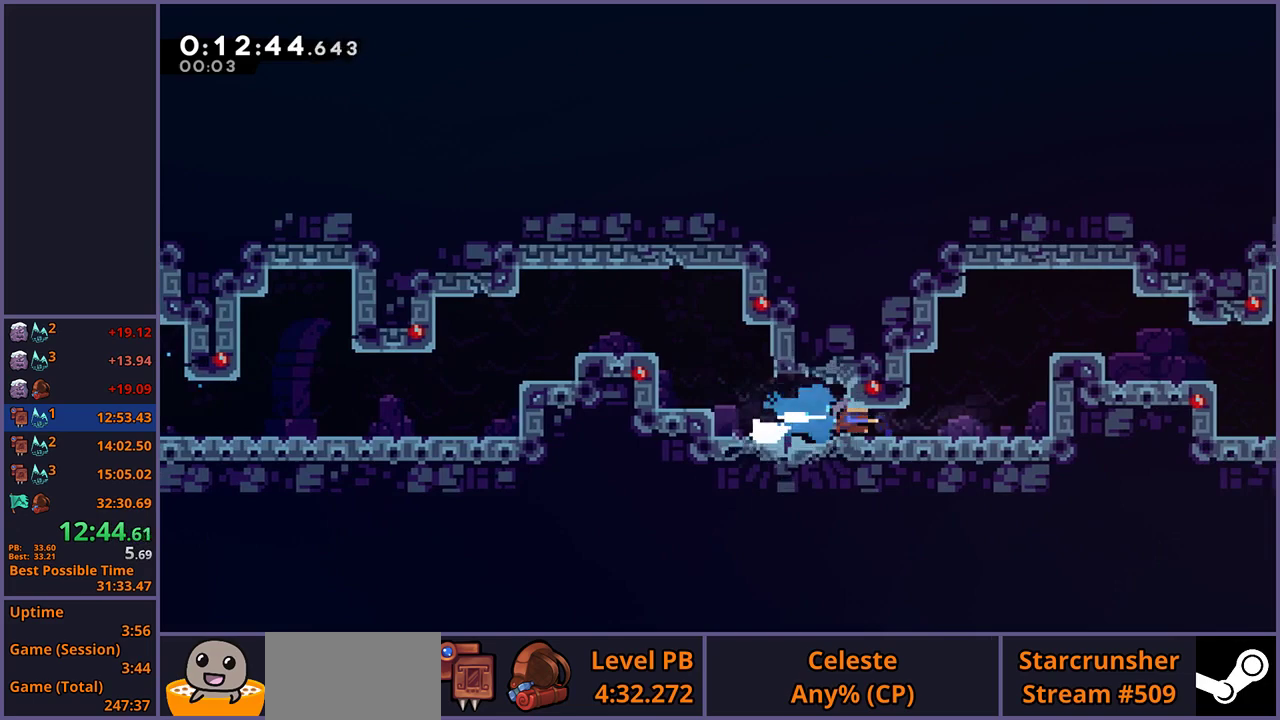
{"buttons": [], "left_stick": "down-right", "right_stick": "center", "events": [[50, "L1", "down"], [133, "CROSS", "down"], [467, "L1", "up"], [467, "left_stick", "down-right"], [483, "CROSS", "up"]]}
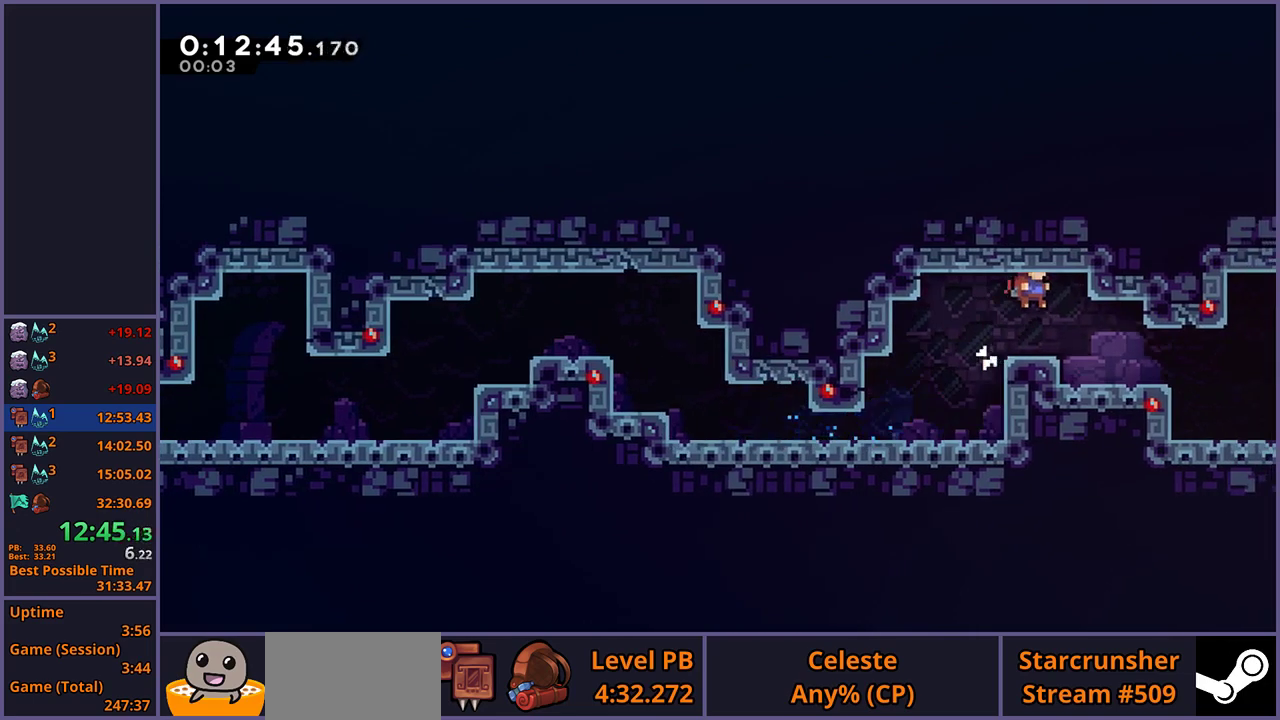
{"buttons": ["CROSS"], "left_stick": "down-right", "right_stick": "center", "events": [[367, "CROSS", "down"]]}
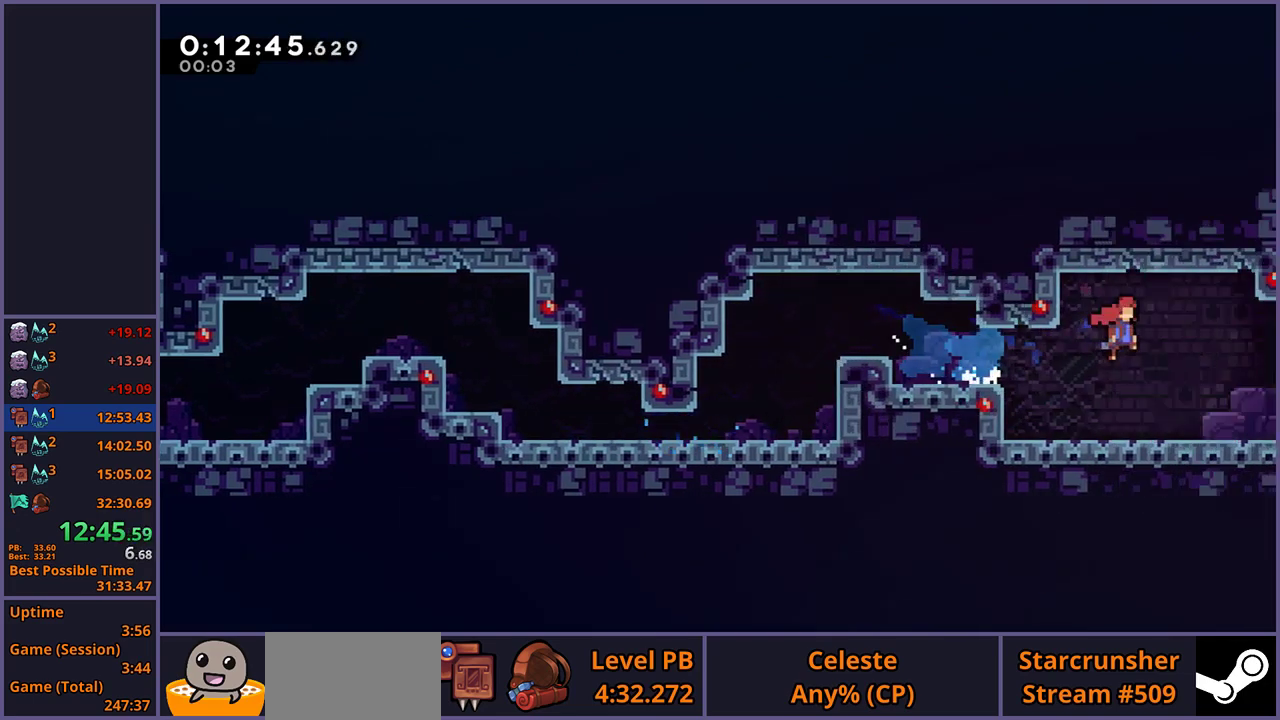
{"buttons": ["CROSS"], "left_stick": "right", "right_stick": "center", "events": [[33, "left_stick", "right"], [100, "left_stick", "center"], [233, "left_stick", "right"]]}
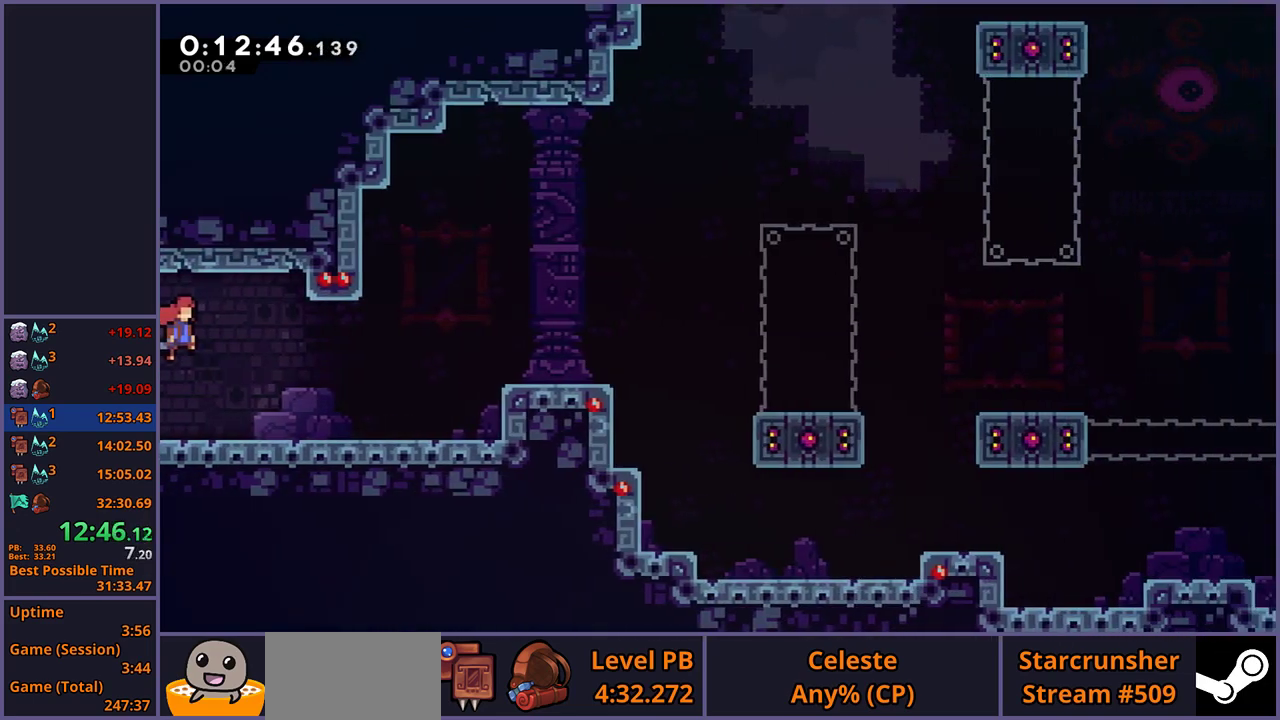
{"buttons": [], "left_stick": "right", "right_stick": "center", "events": [[433, "CROSS", "up"]]}
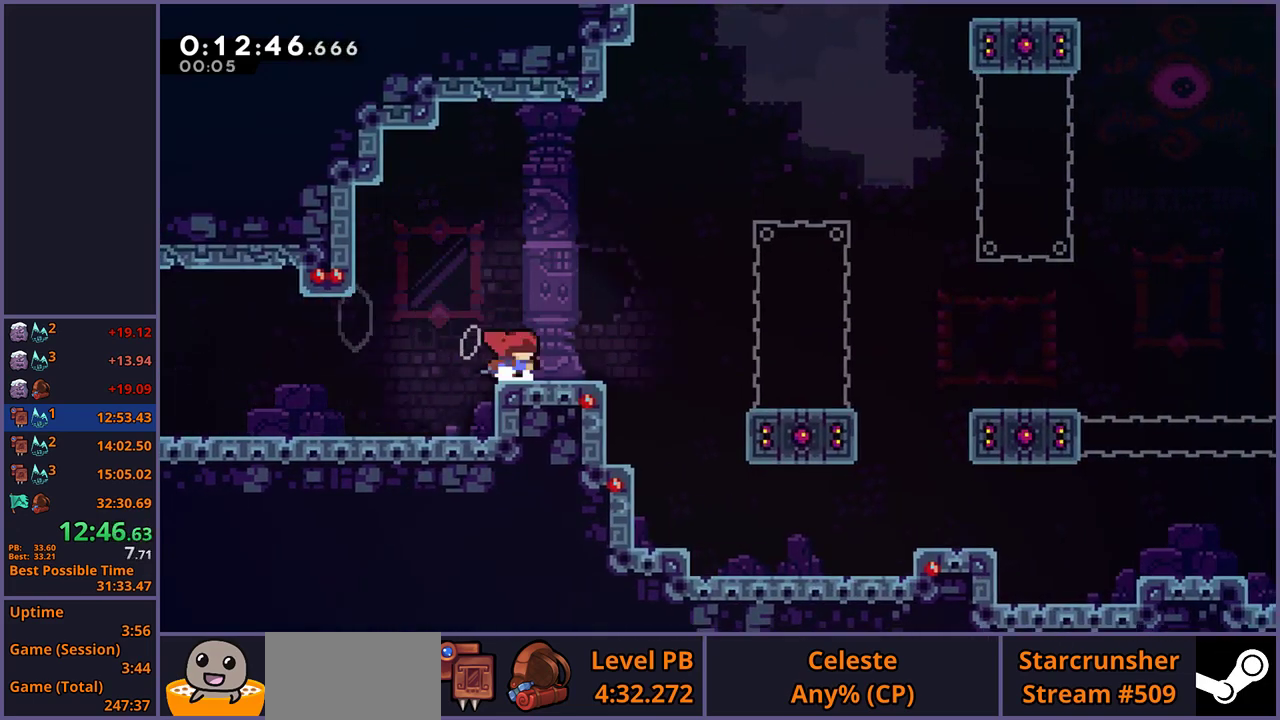
{"buttons": [], "left_stick": "right", "right_stick": "center", "events": [[33, "CROSS", "down"], [283, "CROSS", "up"]]}
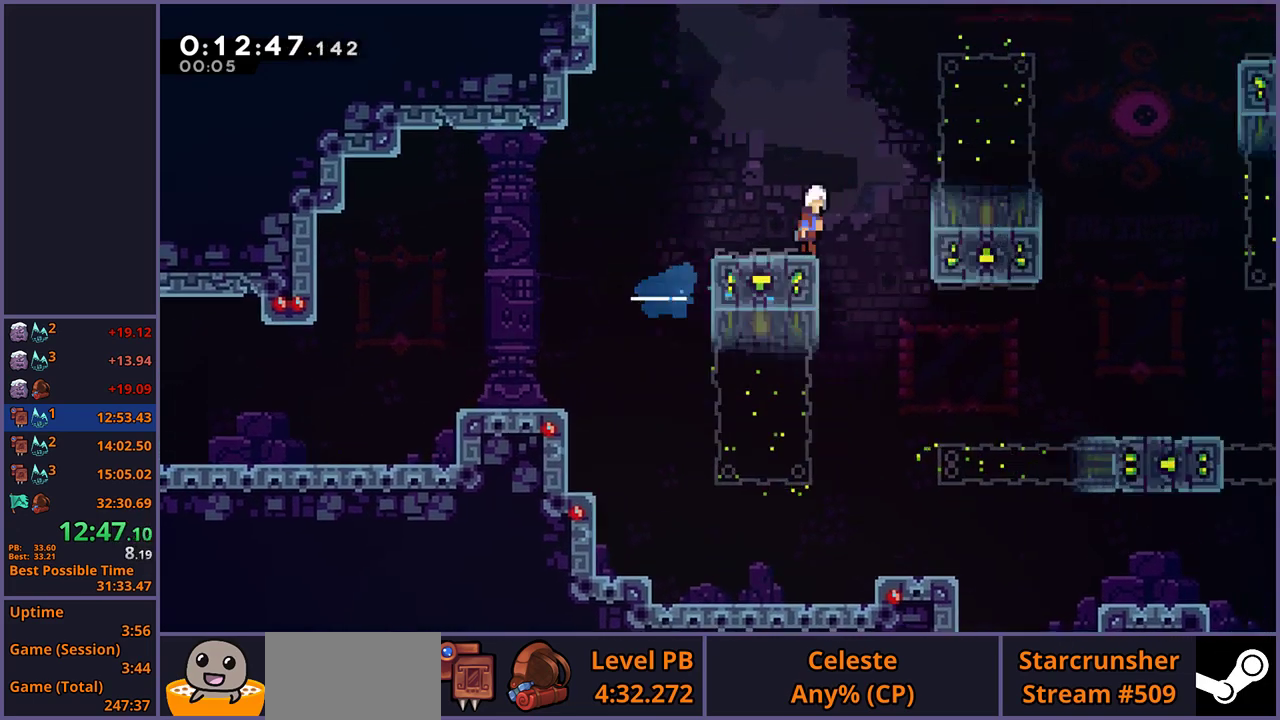
{"buttons": [], "left_stick": "right", "right_stick": "center", "events": [[17, "CROSS", "down"], [383, "CROSS", "up"]]}
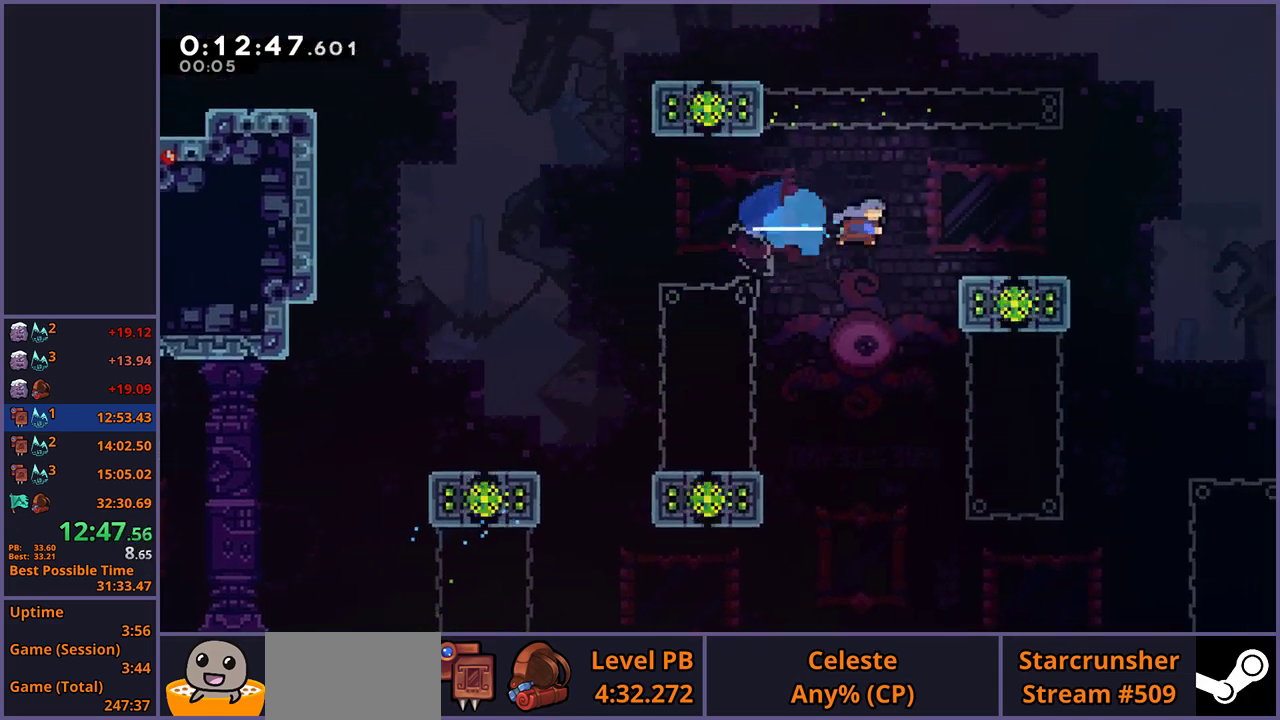
{"buttons": ["CROSS"], "left_stick": "down-right", "right_stick": "center", "events": [[200, "left_stick", "down-right"], [450, "CROSS", "down"]]}
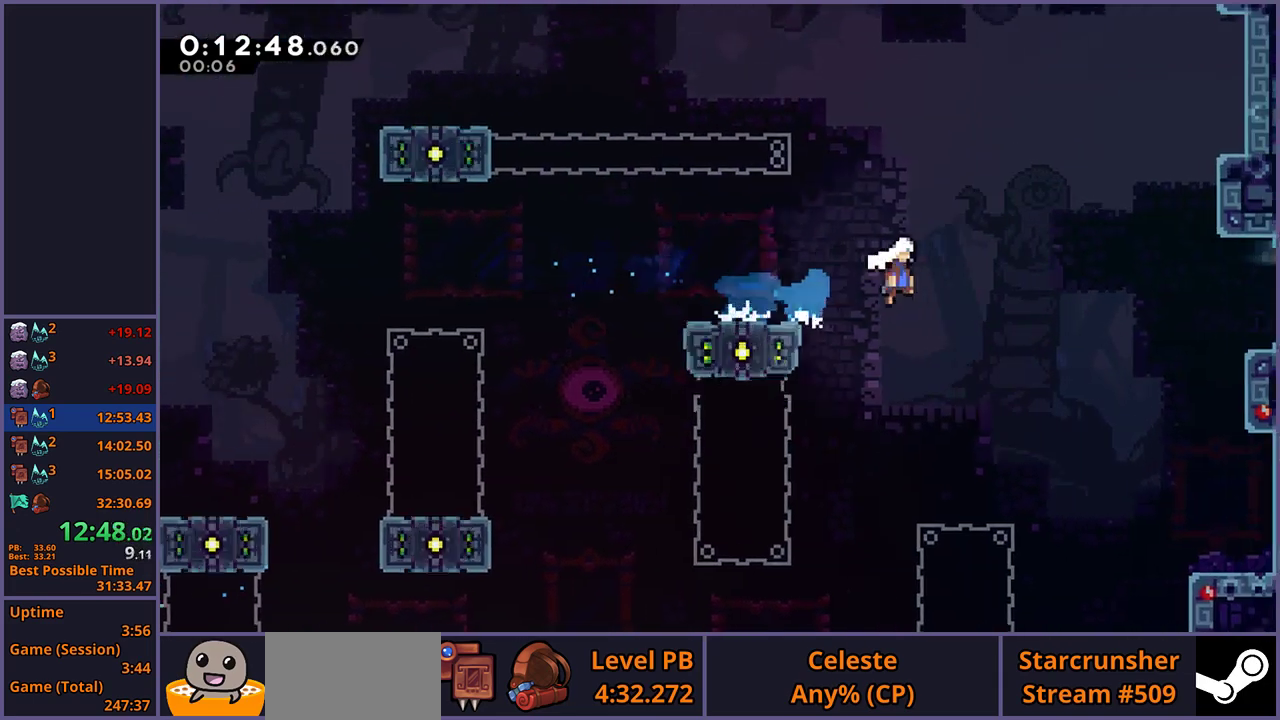
{"buttons": ["CROSS"], "left_stick": "right", "right_stick": "center", "events": [[150, "left_stick", "right"], [233, "CROSS", "up"], [417, "CROSS", "down"]]}
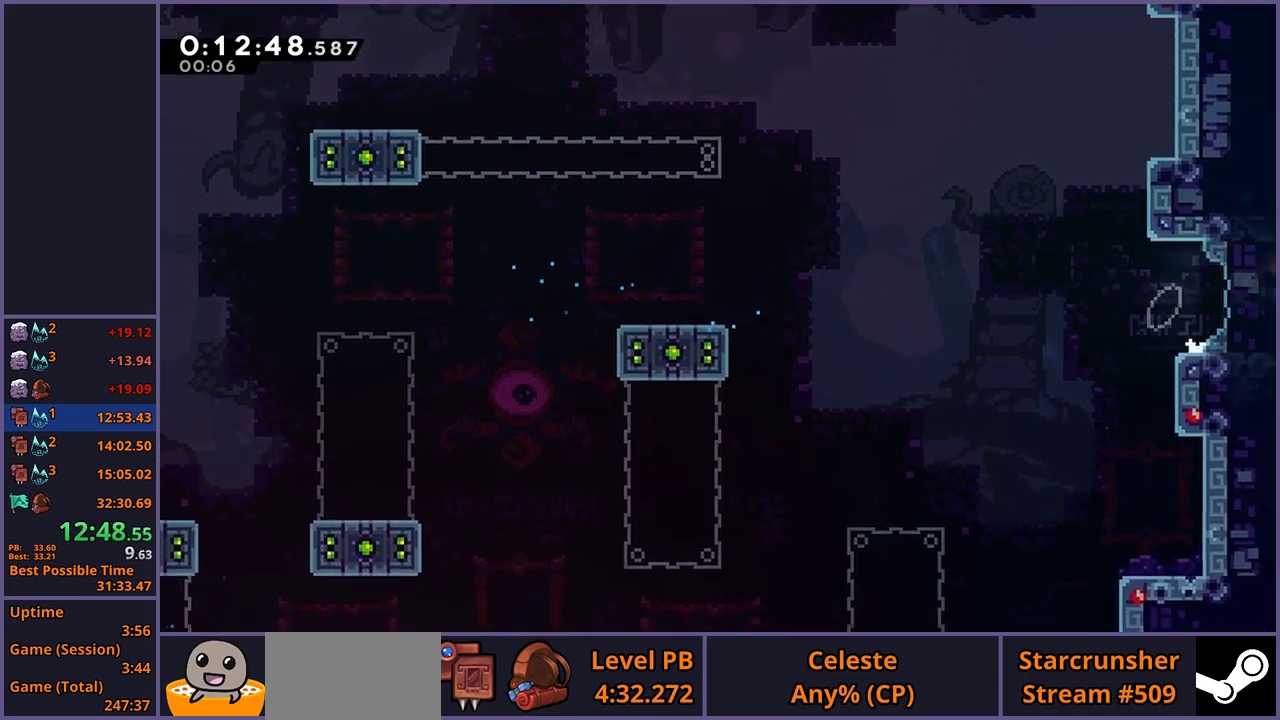
{"buttons": ["CROSS"], "left_stick": "right", "right_stick": "center", "events": [[217, "left_stick", "center"], [367, "left_stick", "right"]]}
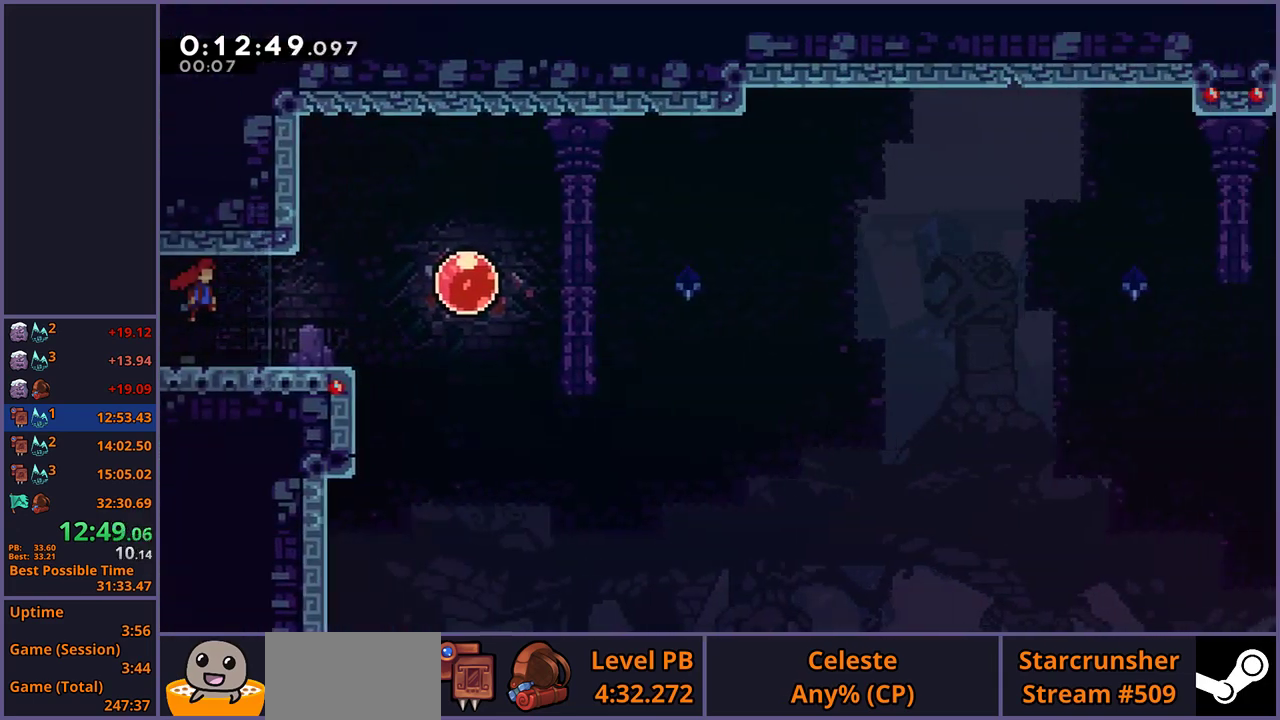
{"buttons": [], "left_stick": "right", "right_stick": "center", "events": [[333, "CROSS", "up"]]}
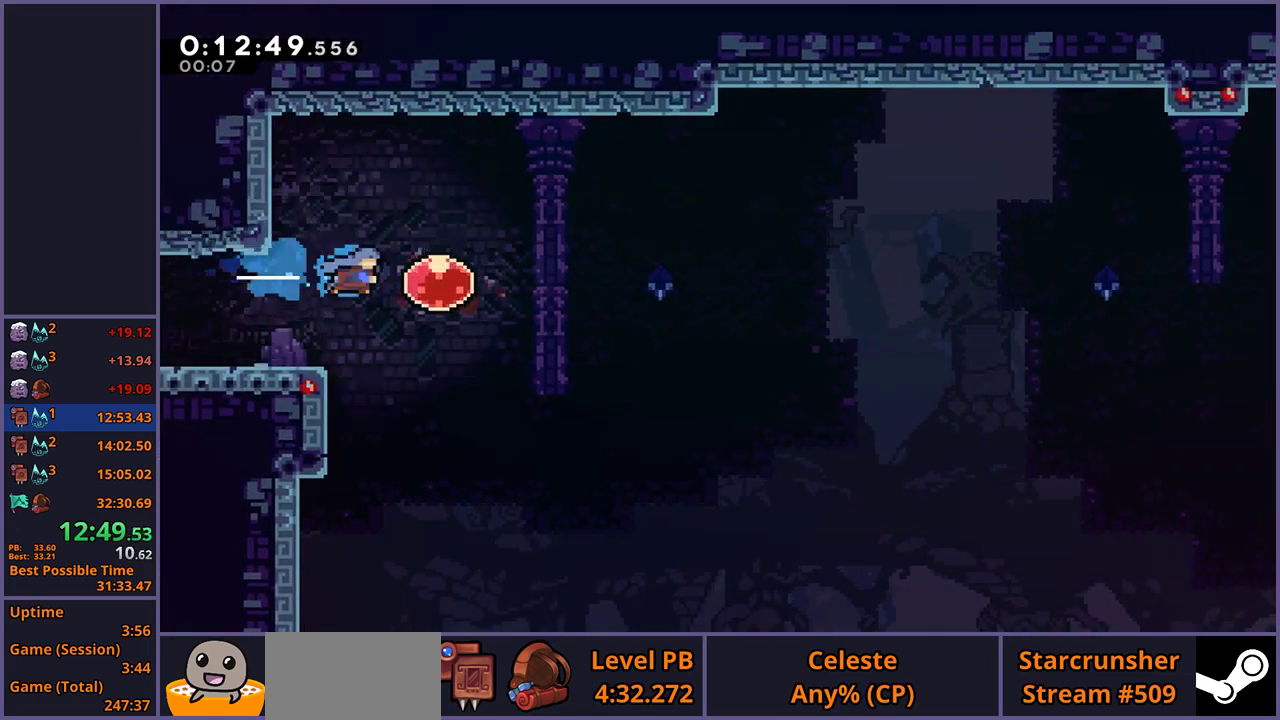
{"buttons": [], "left_stick": "center", "right_stick": "center", "events": [[283, "left_stick", "center"]]}